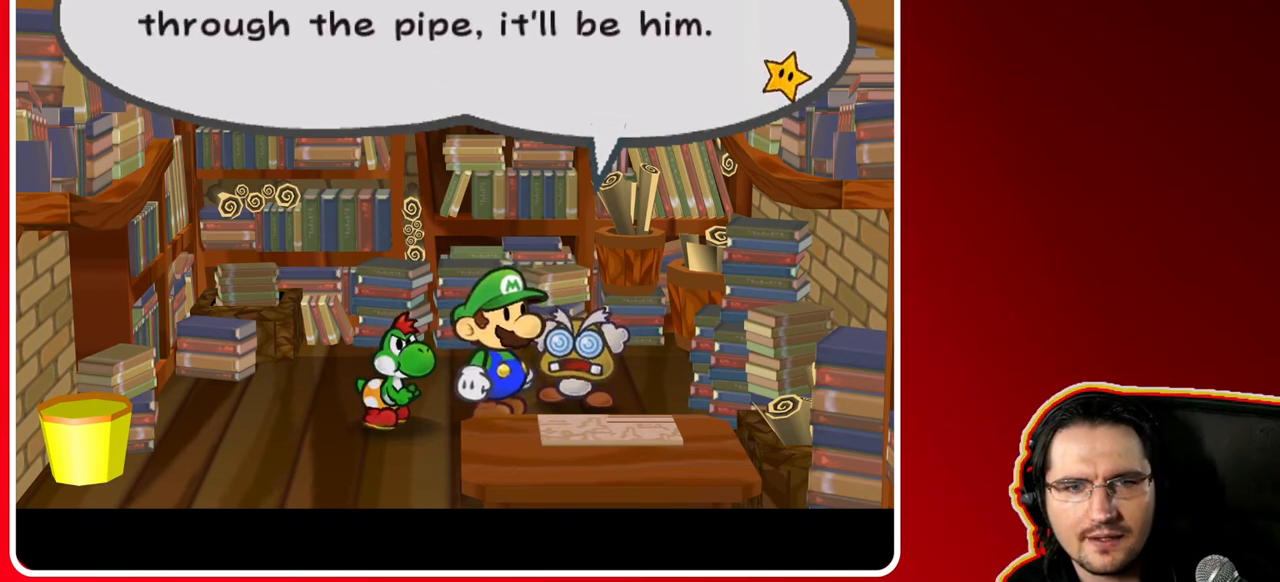
Gameplay with a controller (Nintendo layout); each line is a JSON object with the inputs held at the frame after it. "events" lists button and stick changes between this image and that frame as [ms after this image, input, new state], when the widget could be followed in between. Not read: L3 R3.
{"buttons": ["A"], "left_stick": "center", "right_stick": "center", "events": [[467, "A", "down"]]}
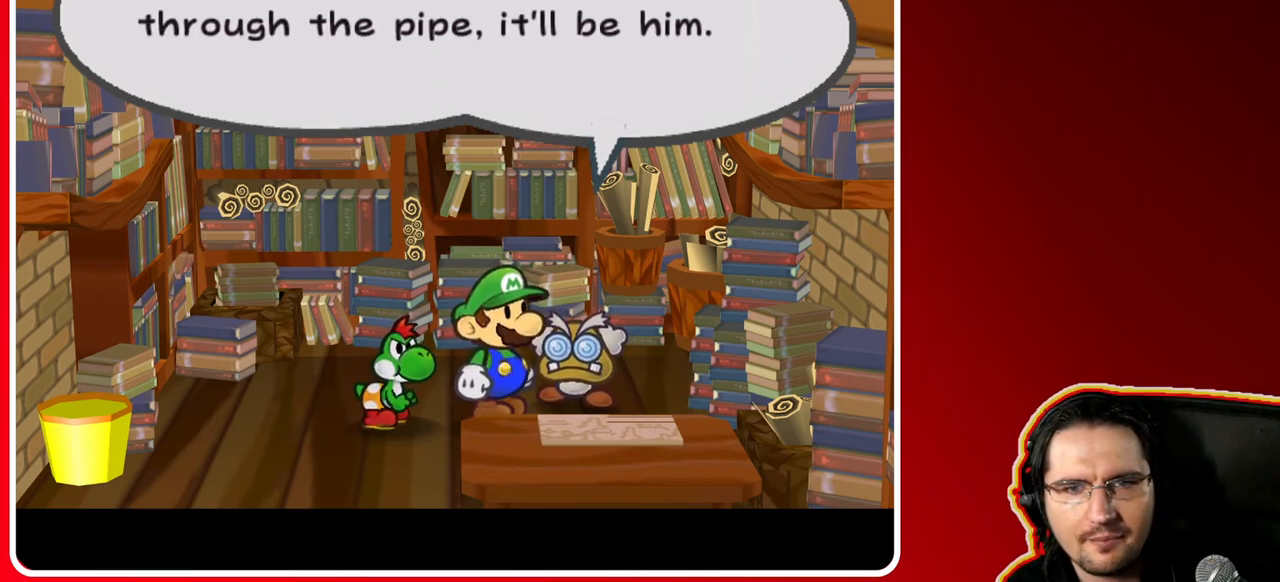
{"buttons": [], "left_stick": "center", "right_stick": "center", "events": [[83, "A", "up"]]}
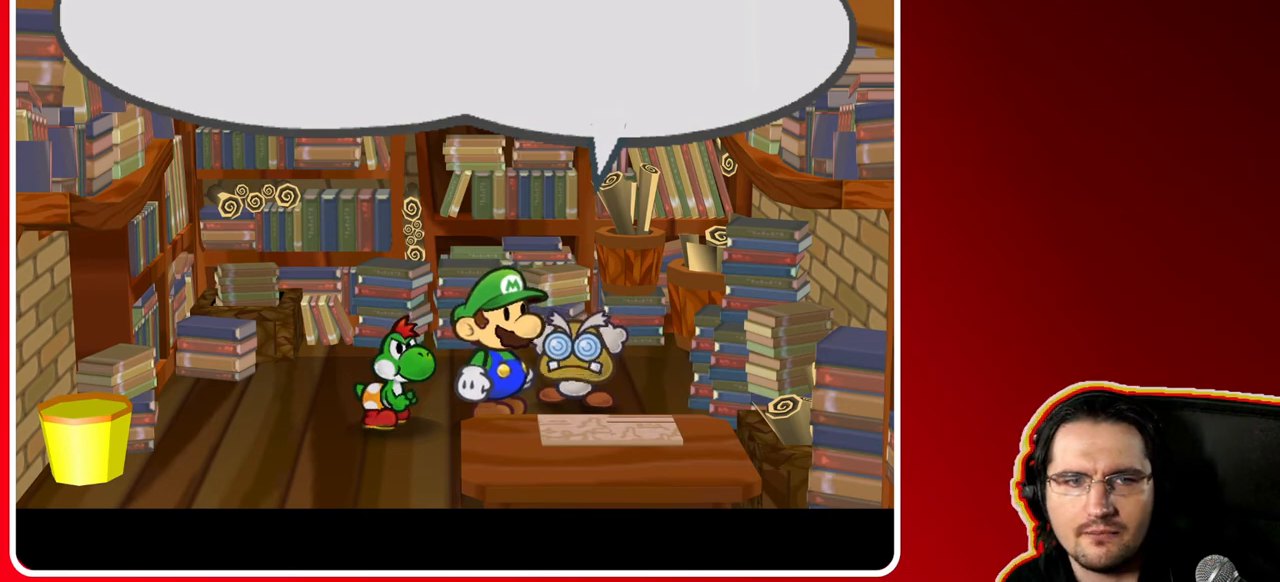
{"buttons": [], "left_stick": "center", "right_stick": "center", "events": []}
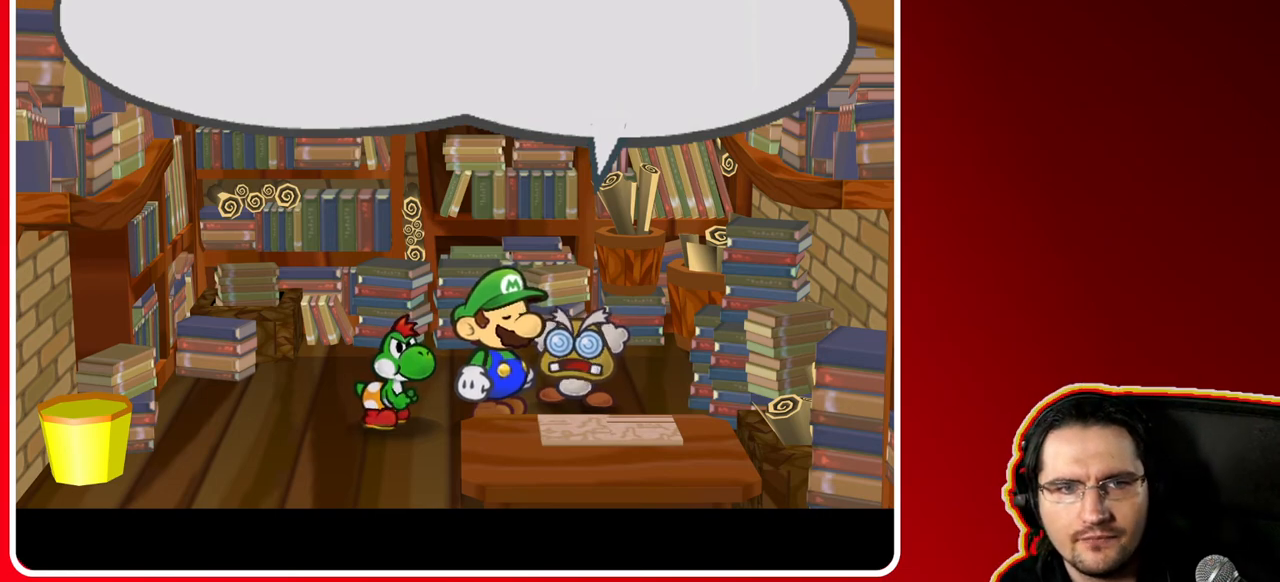
{"buttons": [], "left_stick": "center", "right_stick": "center", "events": []}
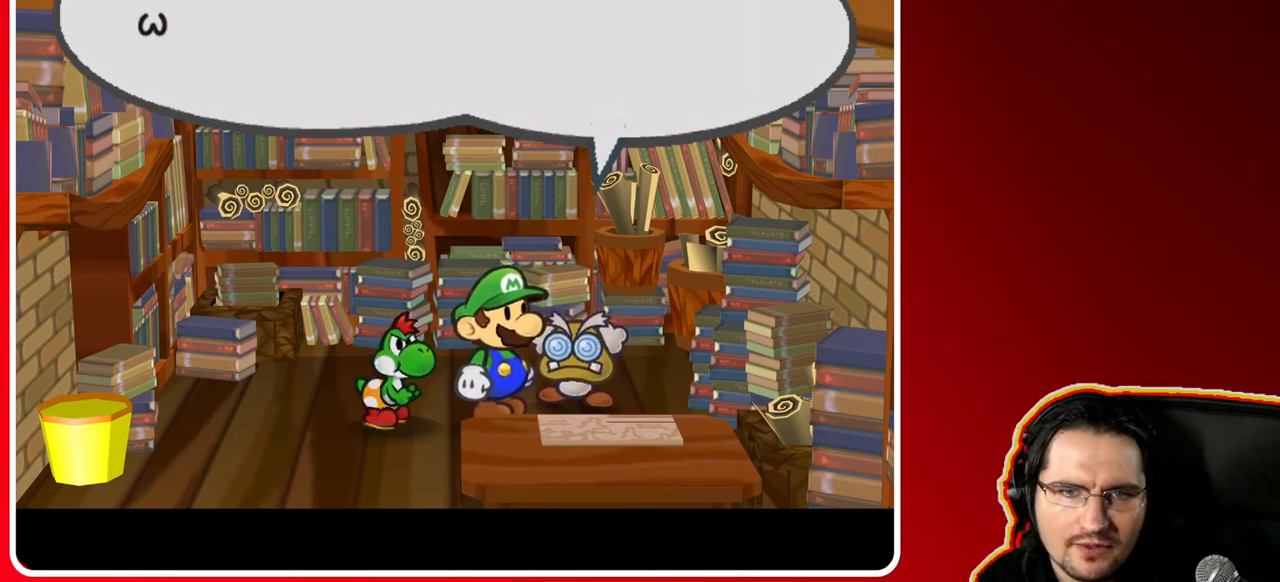
{"buttons": [], "left_stick": "center", "right_stick": "center", "events": []}
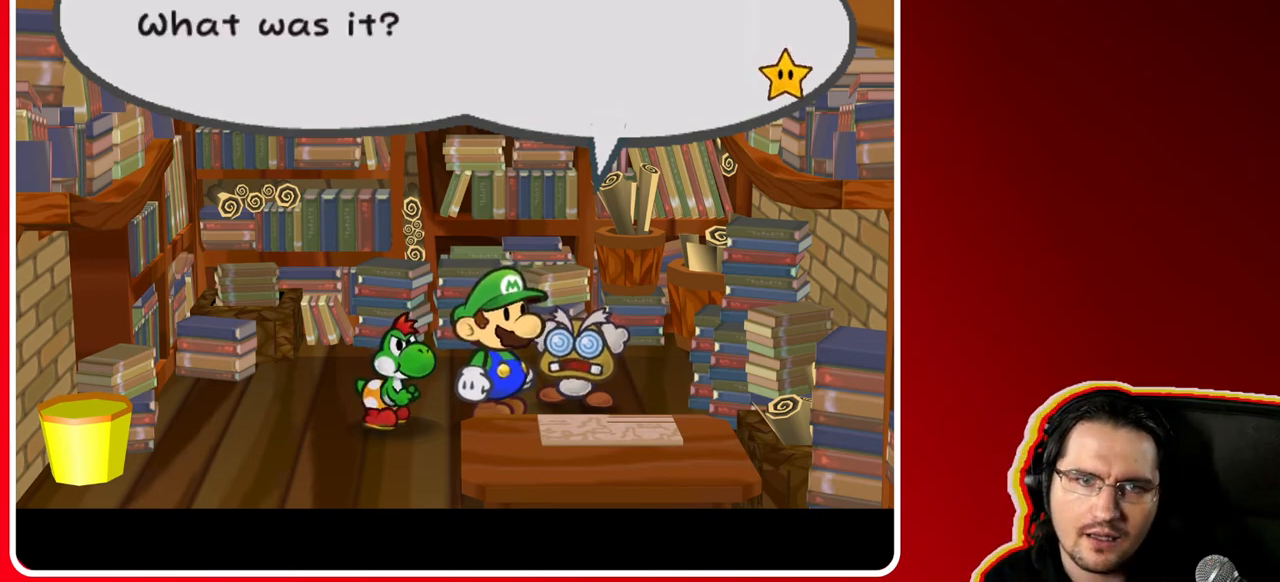
{"buttons": [], "left_stick": "center", "right_stick": "center", "events": []}
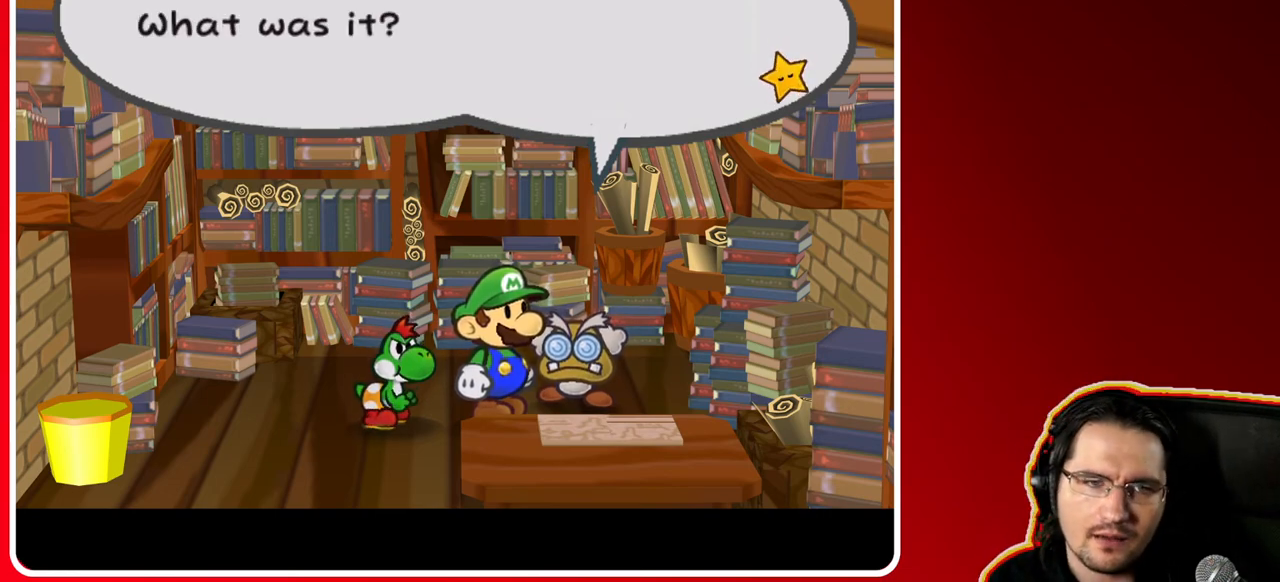
{"buttons": [], "left_stick": "center", "right_stick": "center", "events": [[100, "A", "down"], [300, "A", "up"]]}
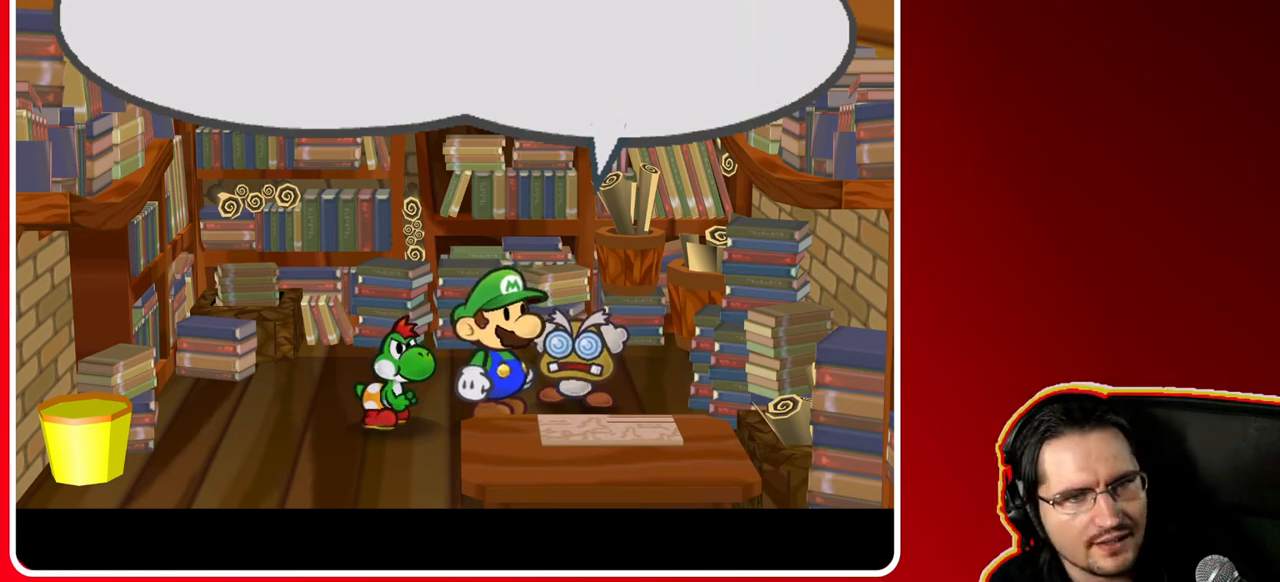
{"buttons": [], "left_stick": "center", "right_stick": "center", "events": [[317, "A", "down"], [433, "A", "up"]]}
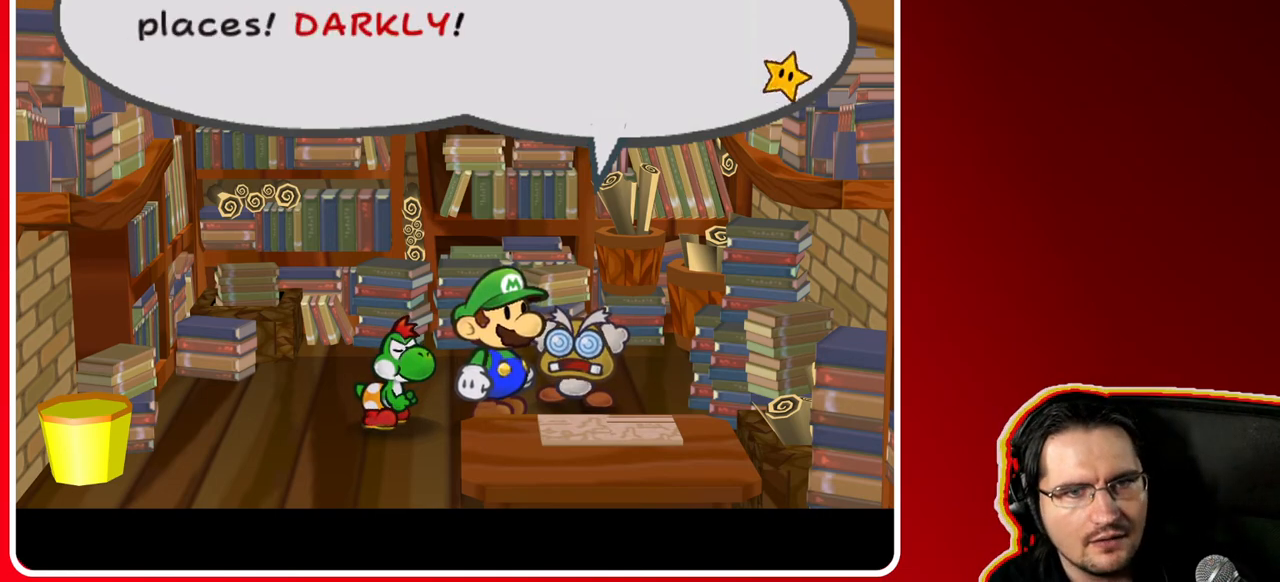
{"buttons": [], "left_stick": "center", "right_stick": "center", "events": []}
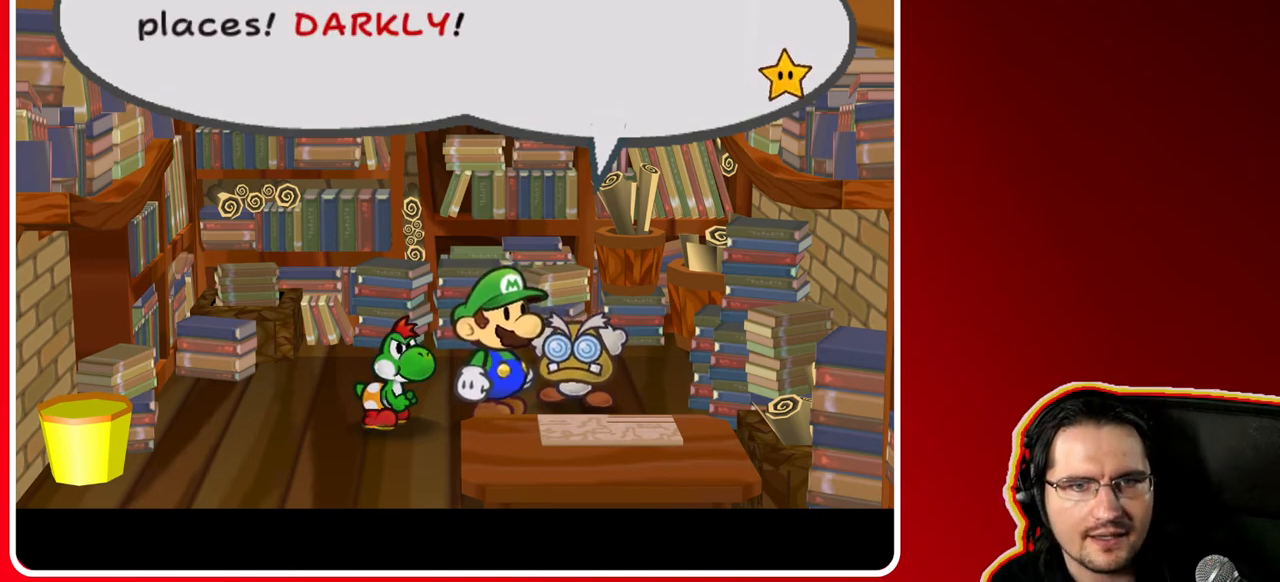
{"buttons": [], "left_stick": "center", "right_stick": "center", "events": []}
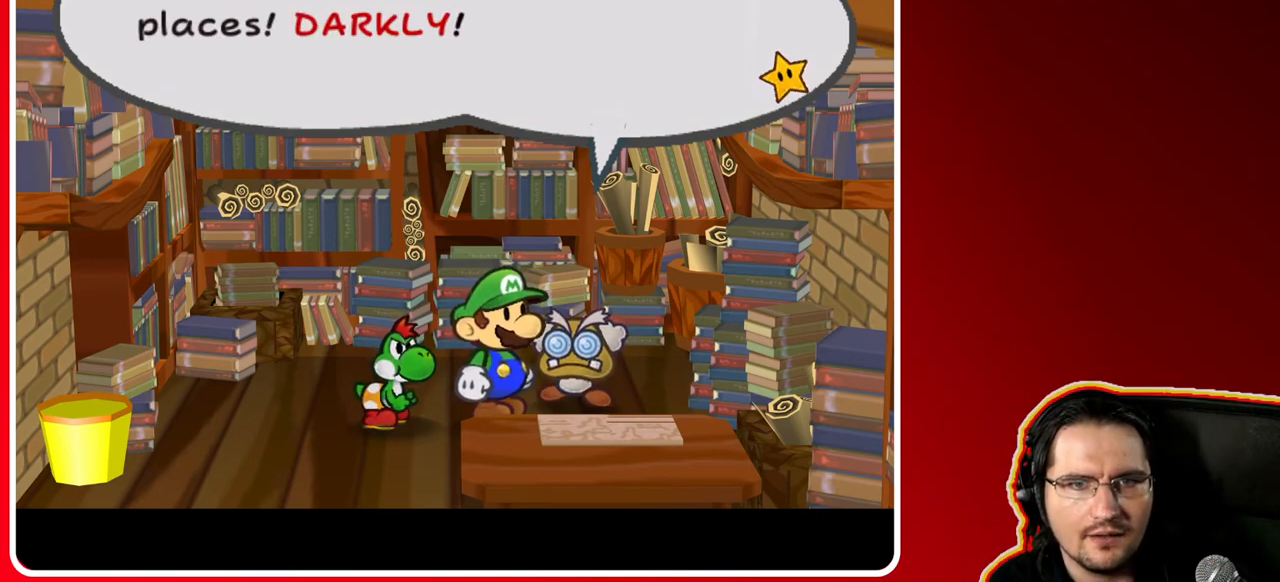
{"buttons": [], "left_stick": "center", "right_stick": "center", "events": []}
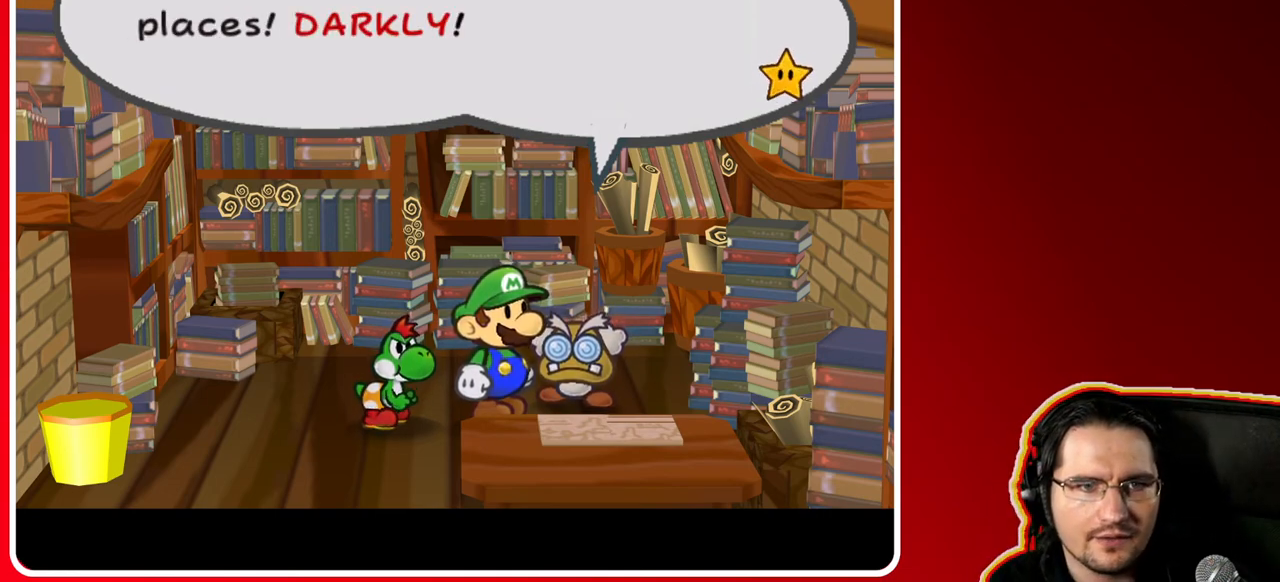
{"buttons": [], "left_stick": "center", "right_stick": "center", "events": []}
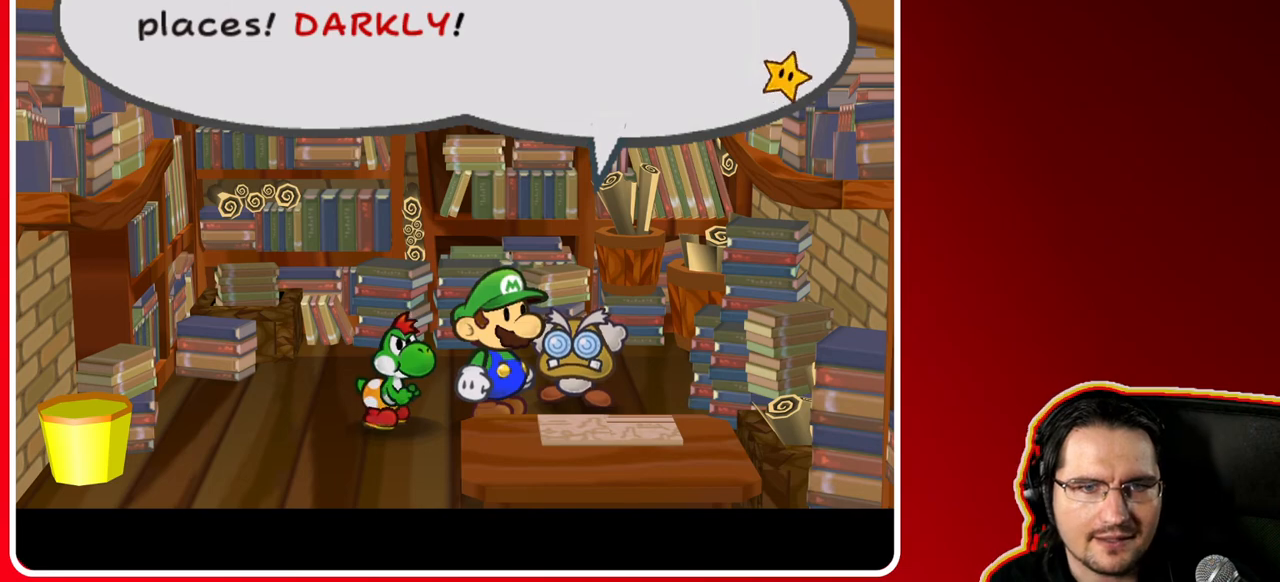
{"buttons": [], "left_stick": "center", "right_stick": "center", "events": [[283, "A", "down"], [467, "A", "up"]]}
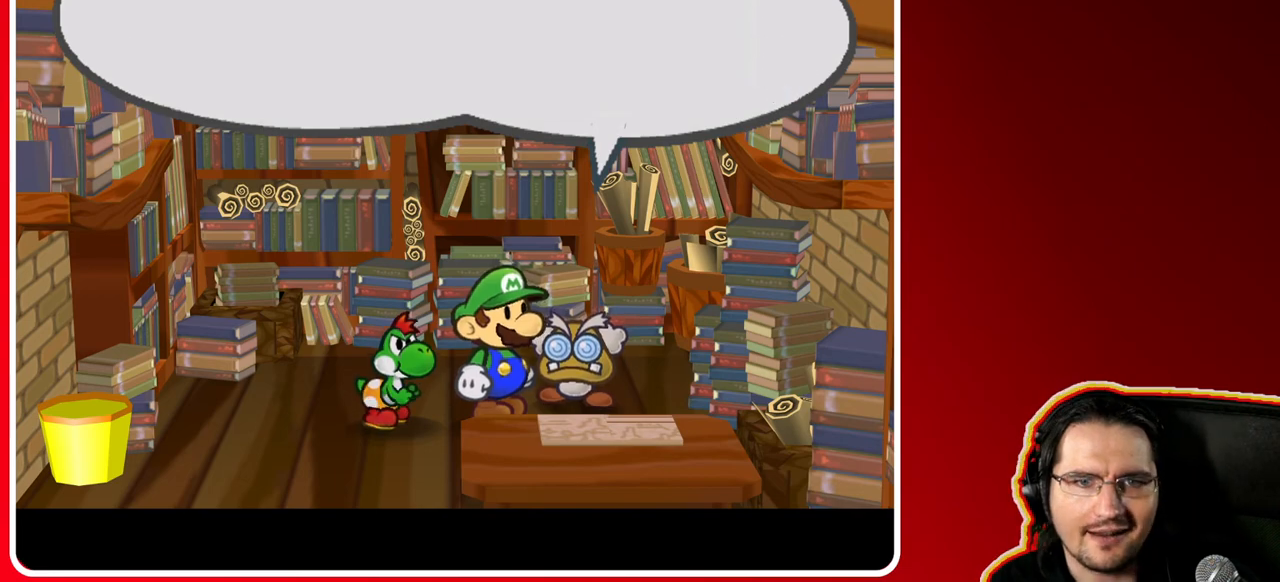
{"buttons": [], "left_stick": "center", "right_stick": "center", "events": []}
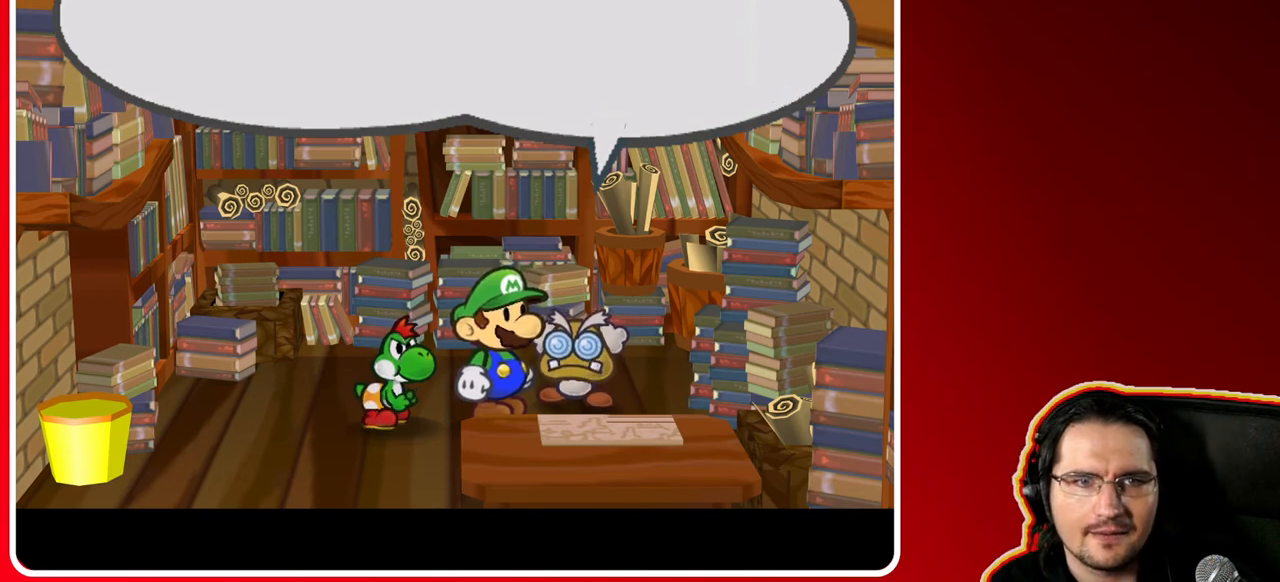
{"buttons": [], "left_stick": "center", "right_stick": "center", "events": []}
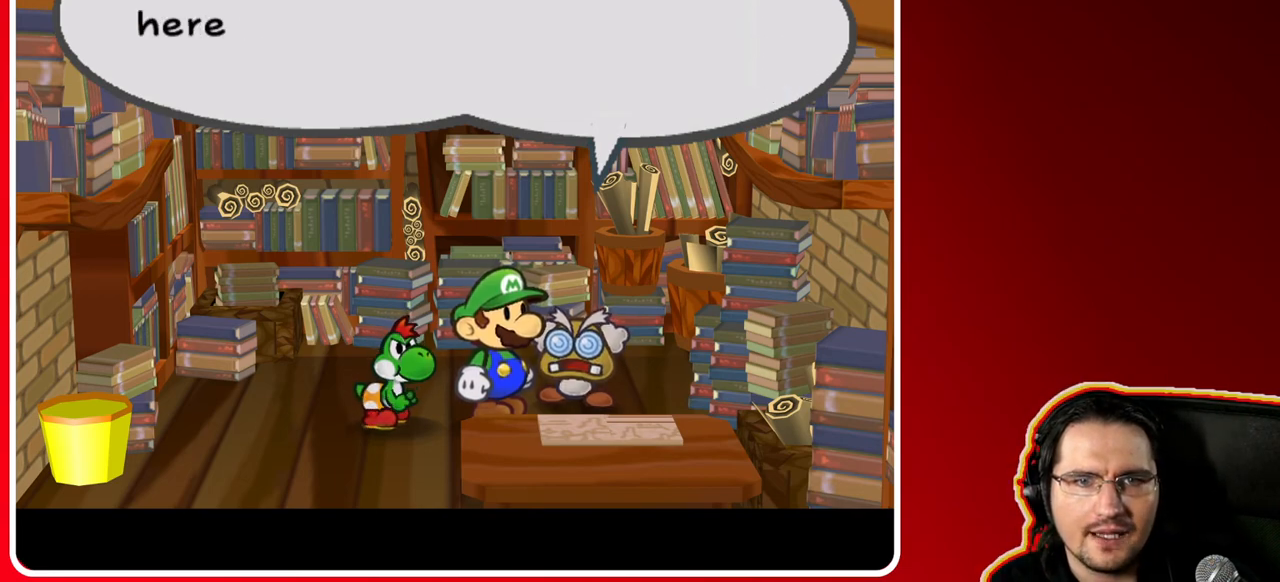
{"buttons": [], "left_stick": "center", "right_stick": "center", "events": []}
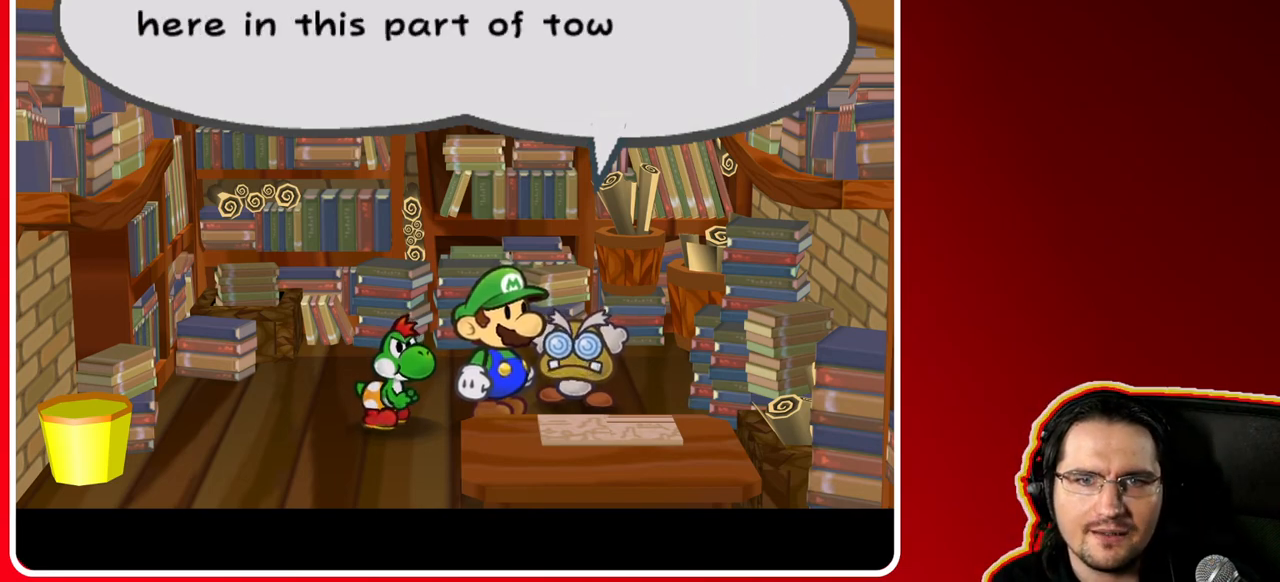
{"buttons": [], "left_stick": "center", "right_stick": "center", "events": []}
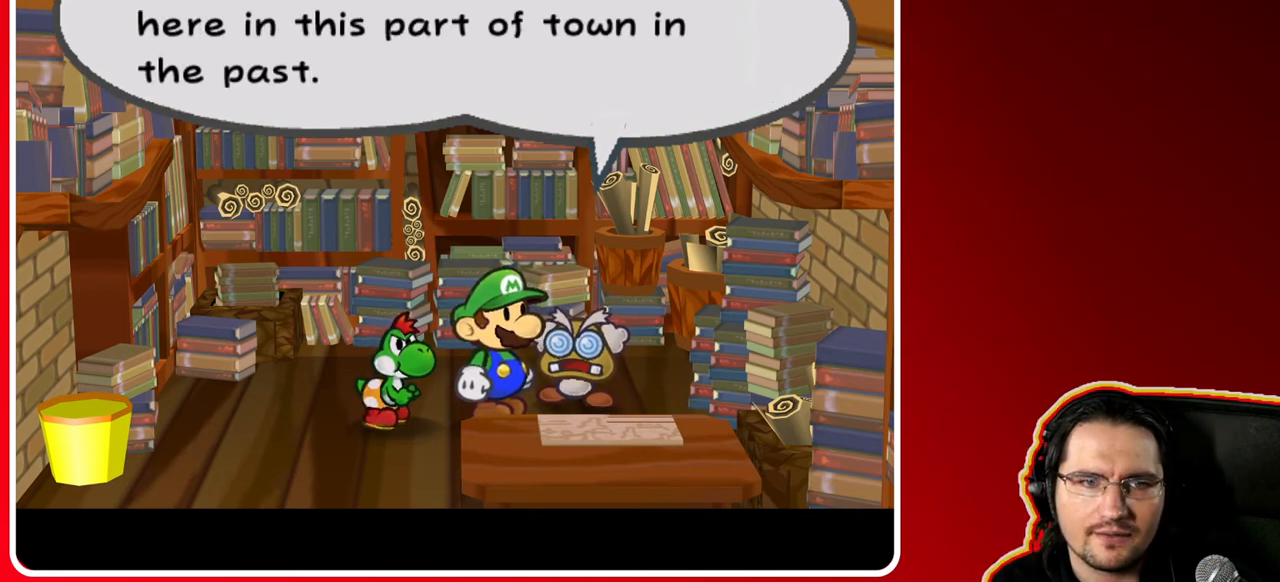
{"buttons": [], "left_stick": "center", "right_stick": "center", "events": []}
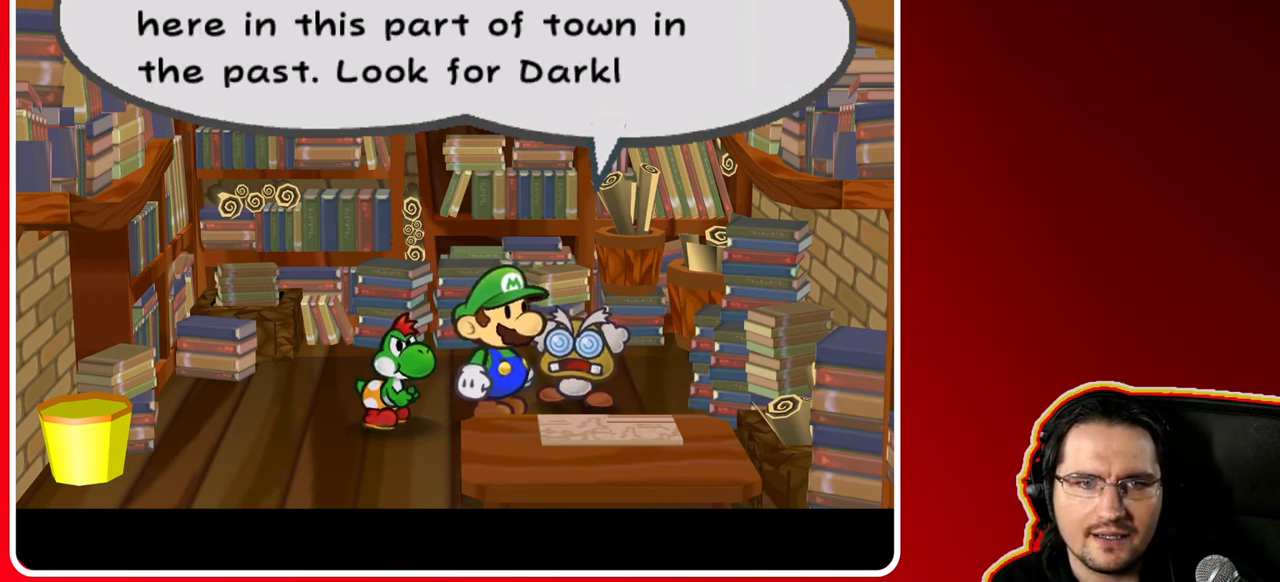
{"buttons": [], "left_stick": "center", "right_stick": "center", "events": []}
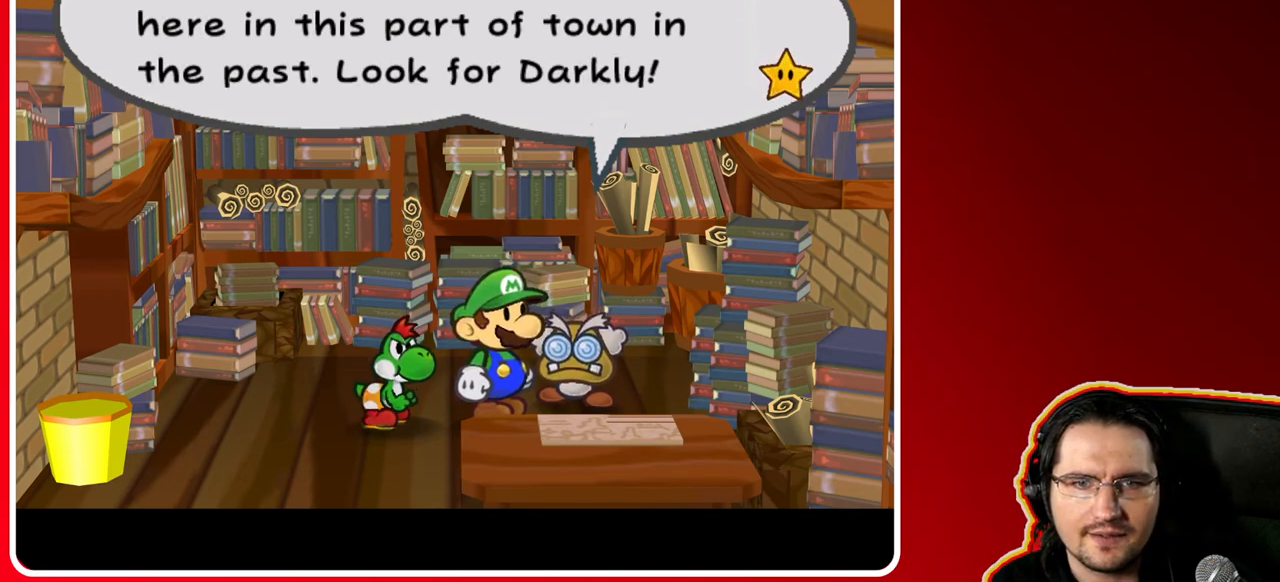
{"buttons": [], "left_stick": "center", "right_stick": "center", "events": []}
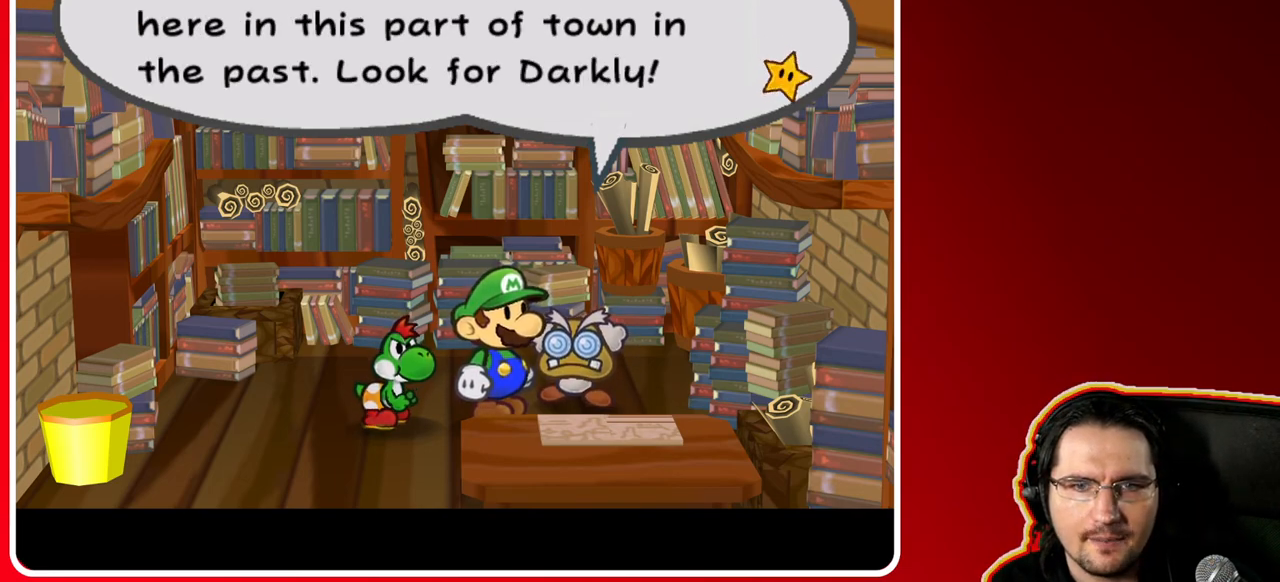
{"buttons": [], "left_stick": "center", "right_stick": "center", "events": []}
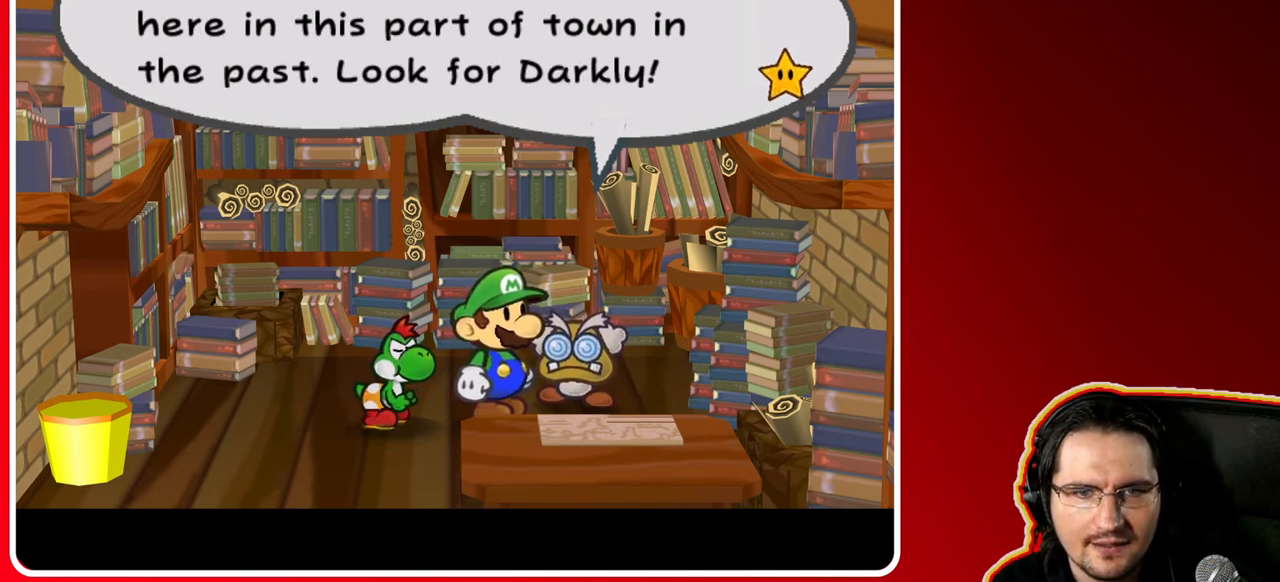
{"buttons": [], "left_stick": "down-left", "right_stick": "center", "events": [[133, "A", "down"], [283, "A", "up"], [417, "left_stick", "down-left"]]}
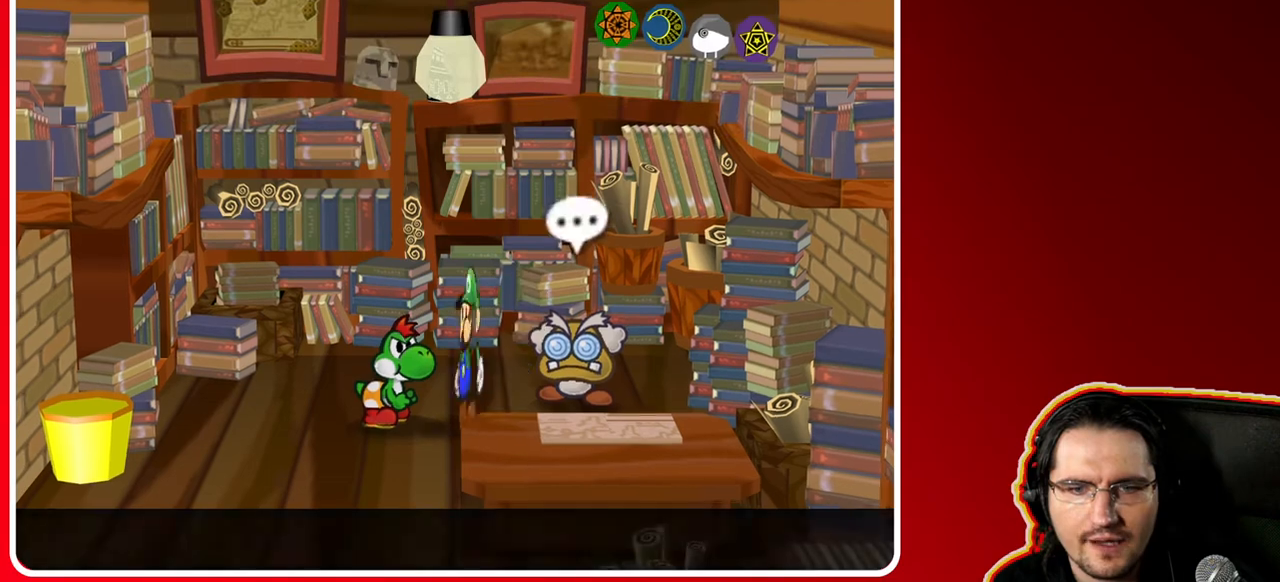
{"buttons": [], "left_stick": "down", "right_stick": "center", "events": [[333, "left_stick", "down"]]}
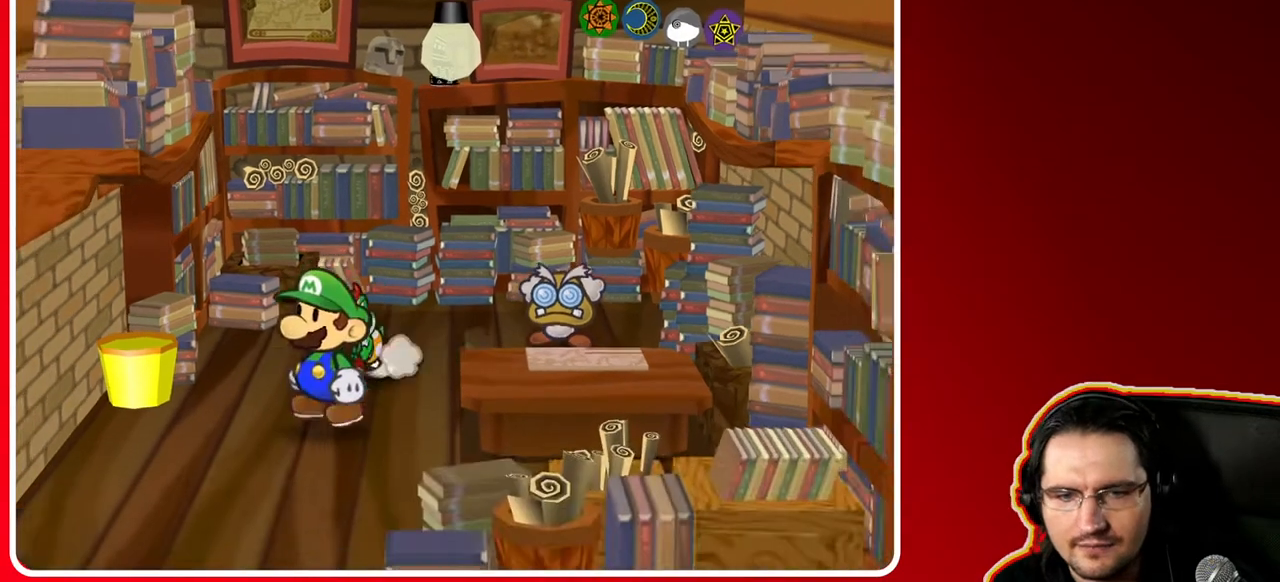
{"buttons": [], "left_stick": "down", "right_stick": "center", "events": []}
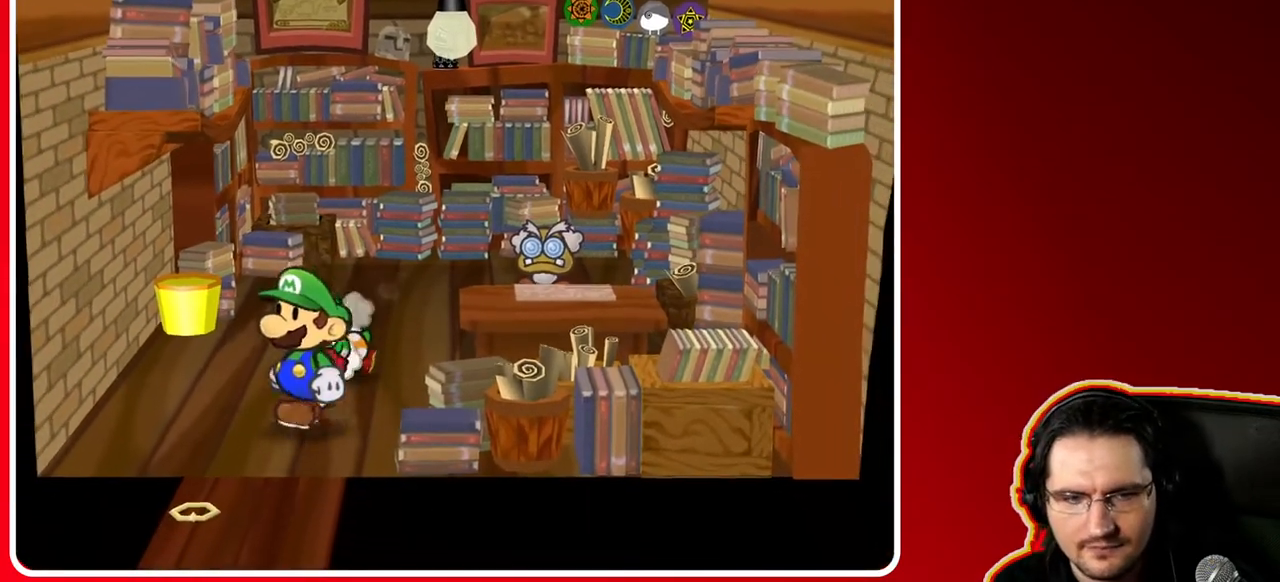
{"buttons": [], "left_stick": "down", "right_stick": "center", "events": [[267, "A", "down"], [367, "A", "up"]]}
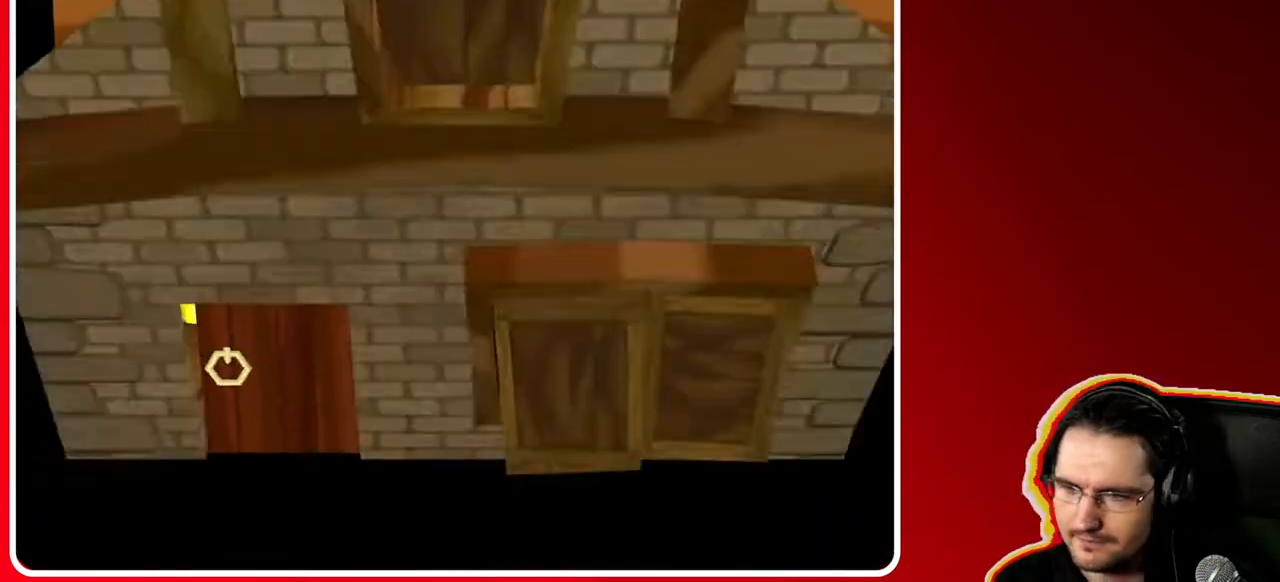
{"buttons": [], "left_stick": "center", "right_stick": "center", "events": [[217, "left_stick", "down-left"], [500, "left_stick", "center"]]}
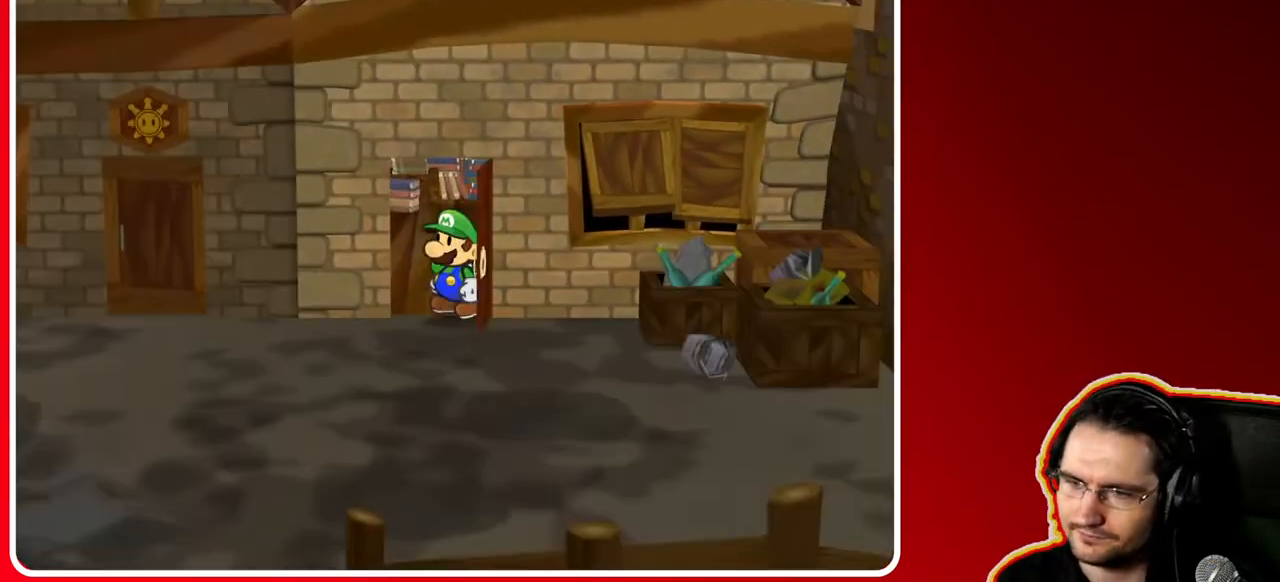
{"buttons": [], "left_stick": "center", "right_stick": "center", "events": []}
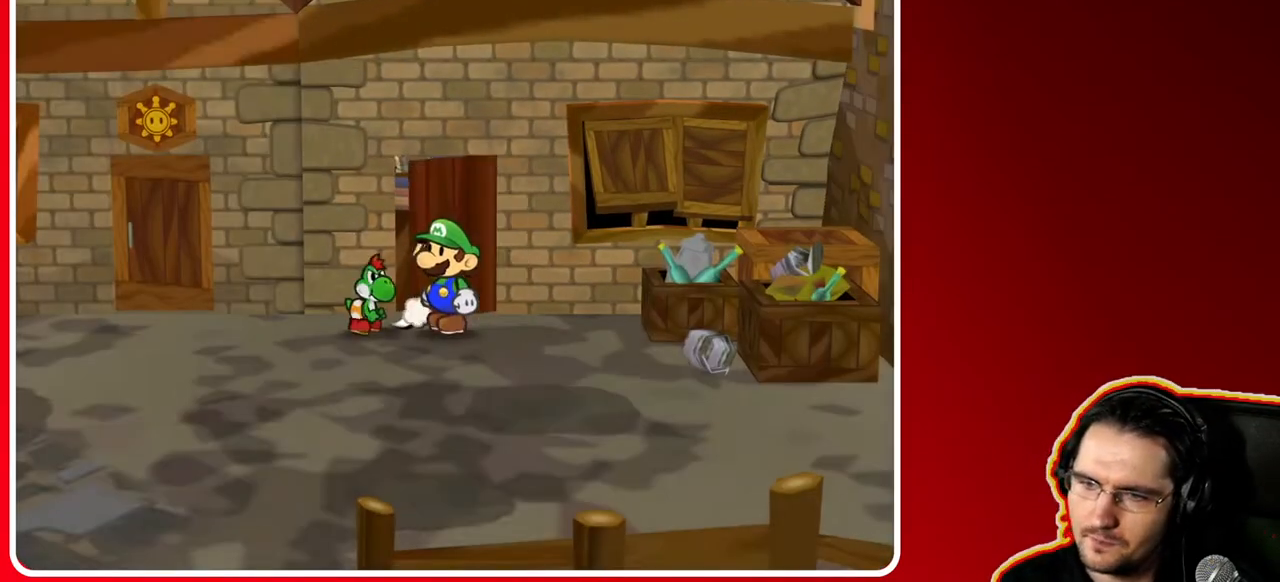
{"buttons": [], "left_stick": "left", "right_stick": "center", "events": [[217, "left_stick", "left"]]}
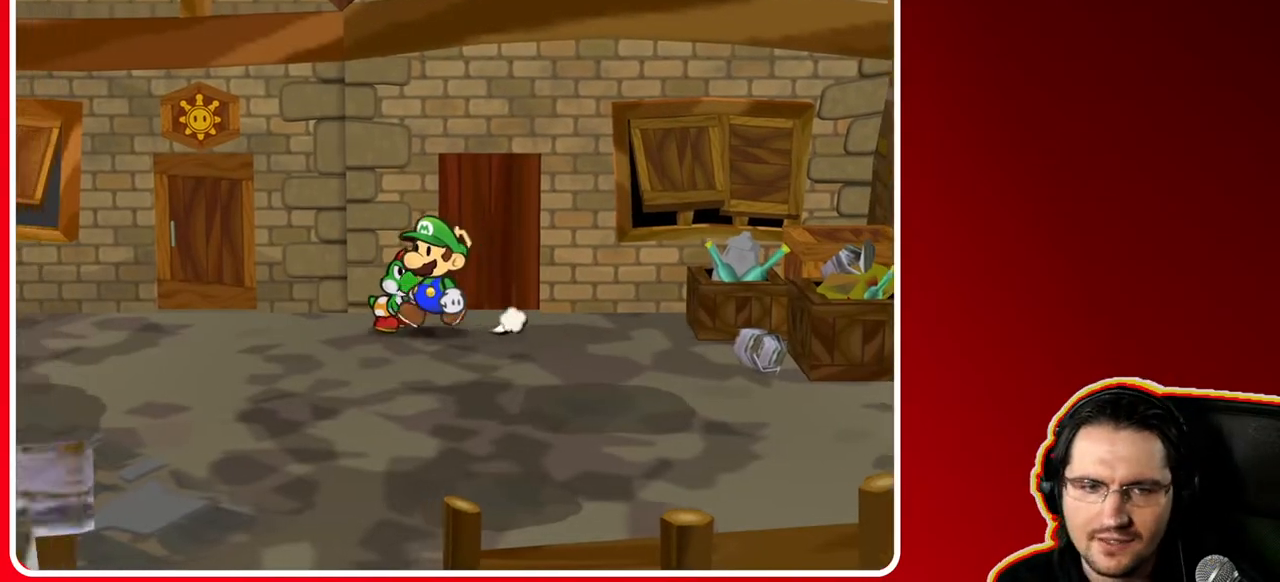
{"buttons": ["X"], "left_stick": "left", "right_stick": "center", "events": [[417, "X", "down"]]}